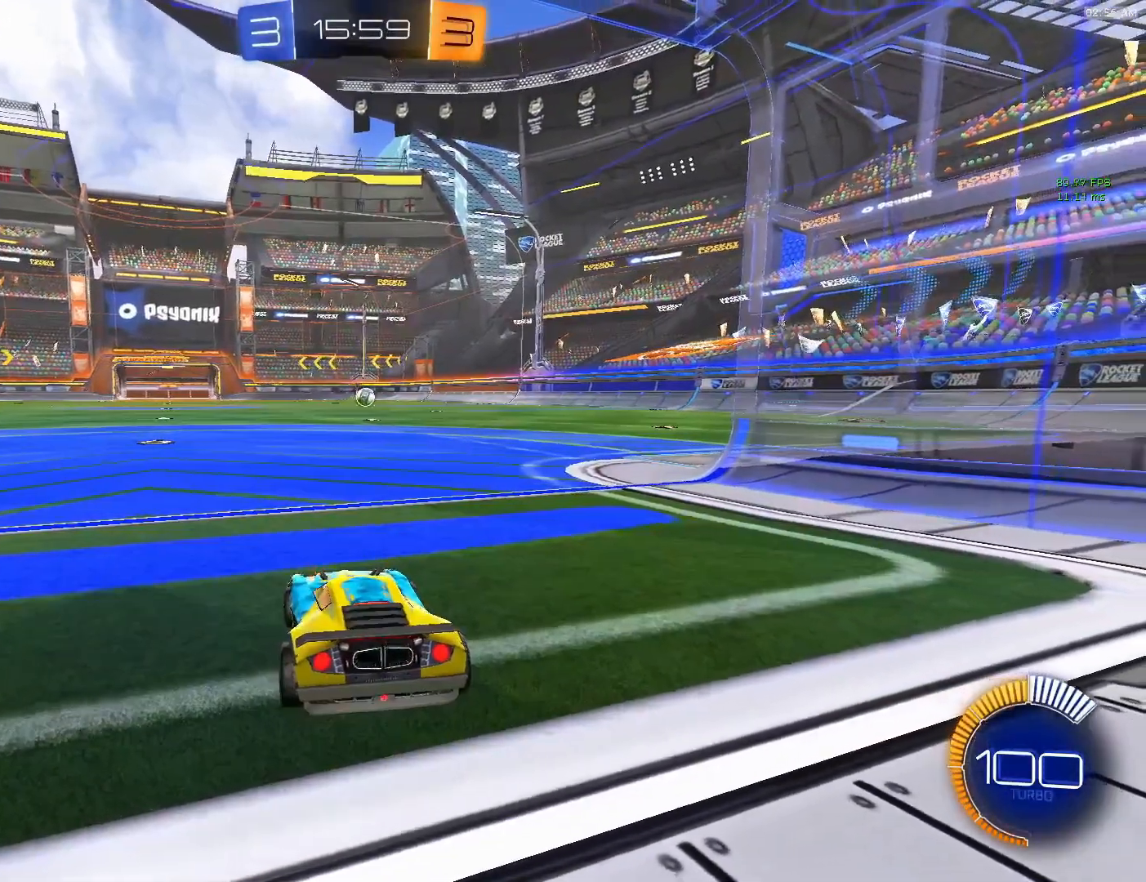
Gameplay with a controller (PlayStation layout); each line is a JSON object with the inputs held at the frame after it. "events" lists button and stick changes between this image and that frame as [ms after this image, input, new state], when the widget could be followed in between. Not read: L3 R3 right_stick.
{"buttons": [], "left_stick": "up-right", "events": [[117, "CIRCLE", "down"], [167, "left_stick", "right"], [367, "CIRCLE", "up"], [467, "left_stick", "up-right"]]}
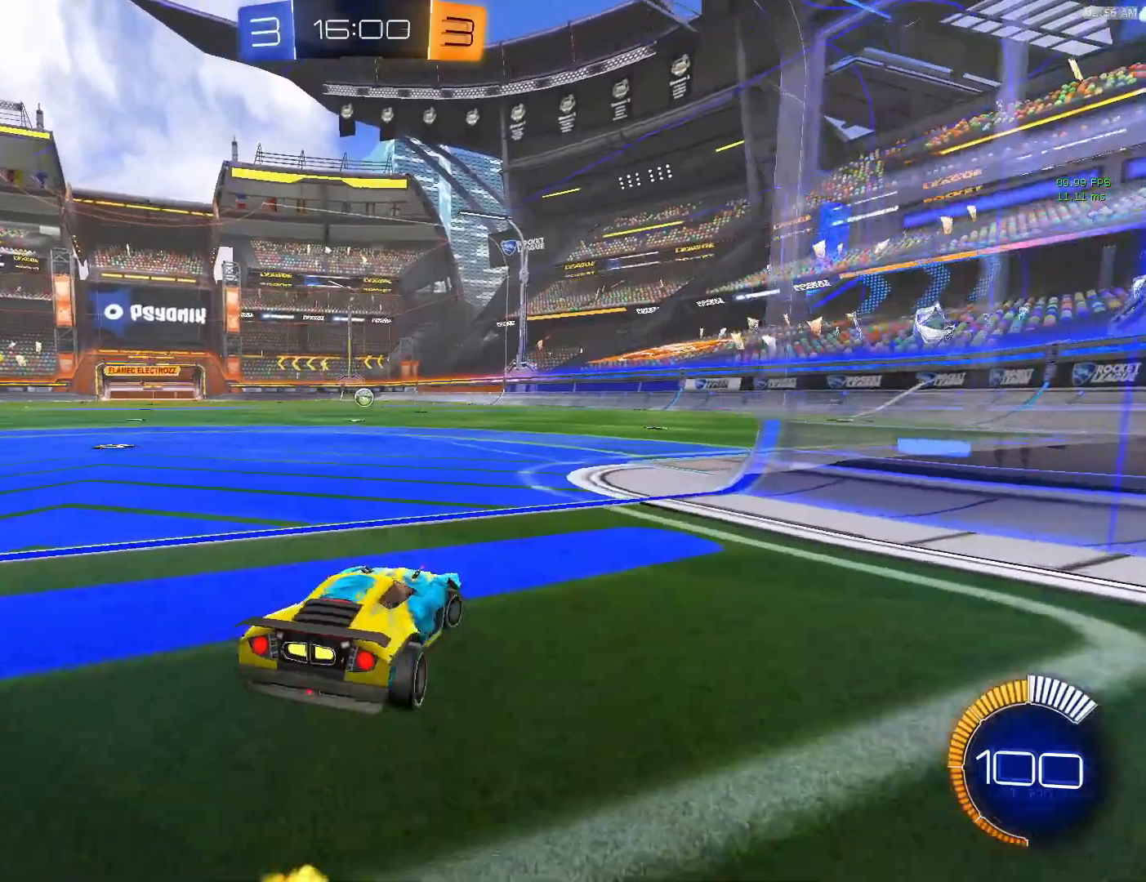
{"buttons": ["CIRCLE", "L1"], "left_stick": "right", "events": [[33, "left_stick", "up"], [50, "CROSS", "down"], [83, "CROSS", "up"], [100, "left_stick", "up-left"], [267, "CIRCLE", "down"], [267, "left_stick", "down-left"], [400, "left_stick", "right"], [450, "L1", "down"]]}
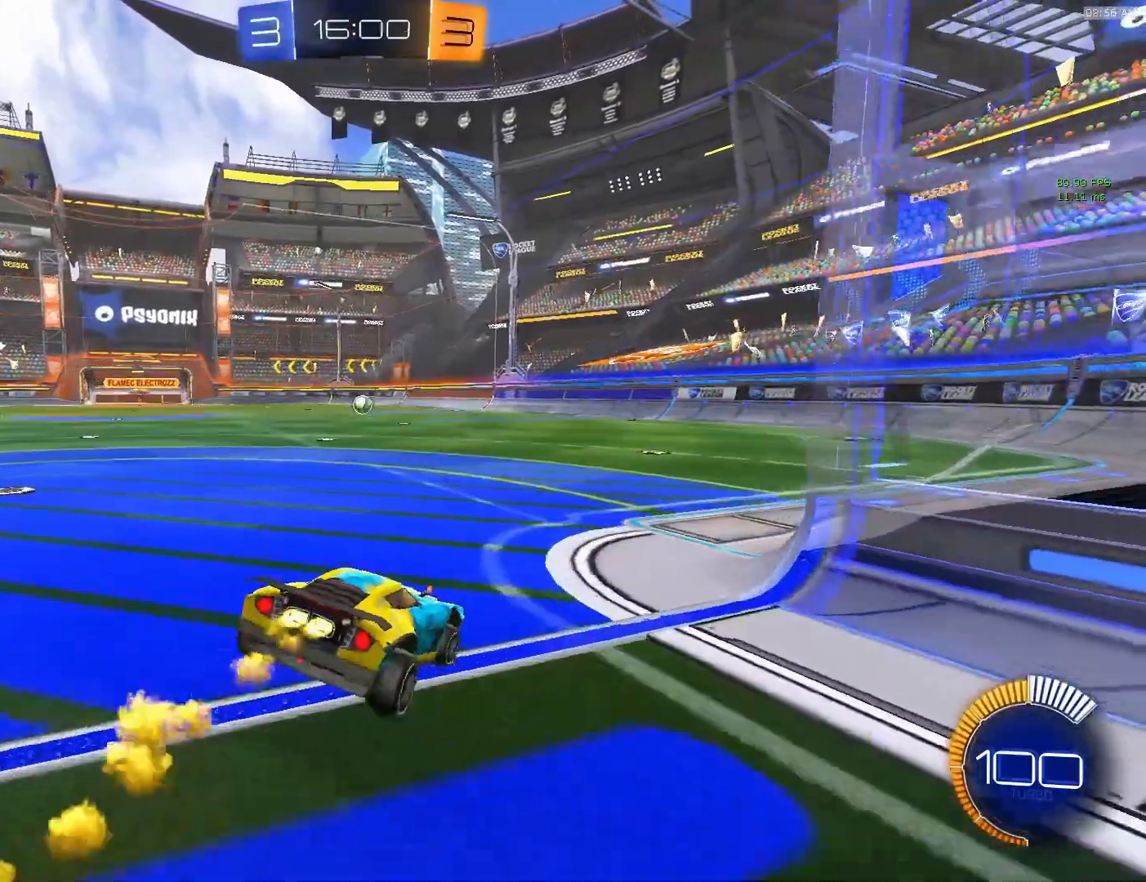
{"buttons": ["CROSS", "CIRCLE", "L1"], "left_stick": "up-right", "events": [[83, "left_stick", "down-left"], [200, "left_stick", "center"], [317, "CROSS", "down"], [317, "left_stick", "up-left"], [417, "CROSS", "up"], [467, "CROSS", "down"], [500, "left_stick", "up-right"]]}
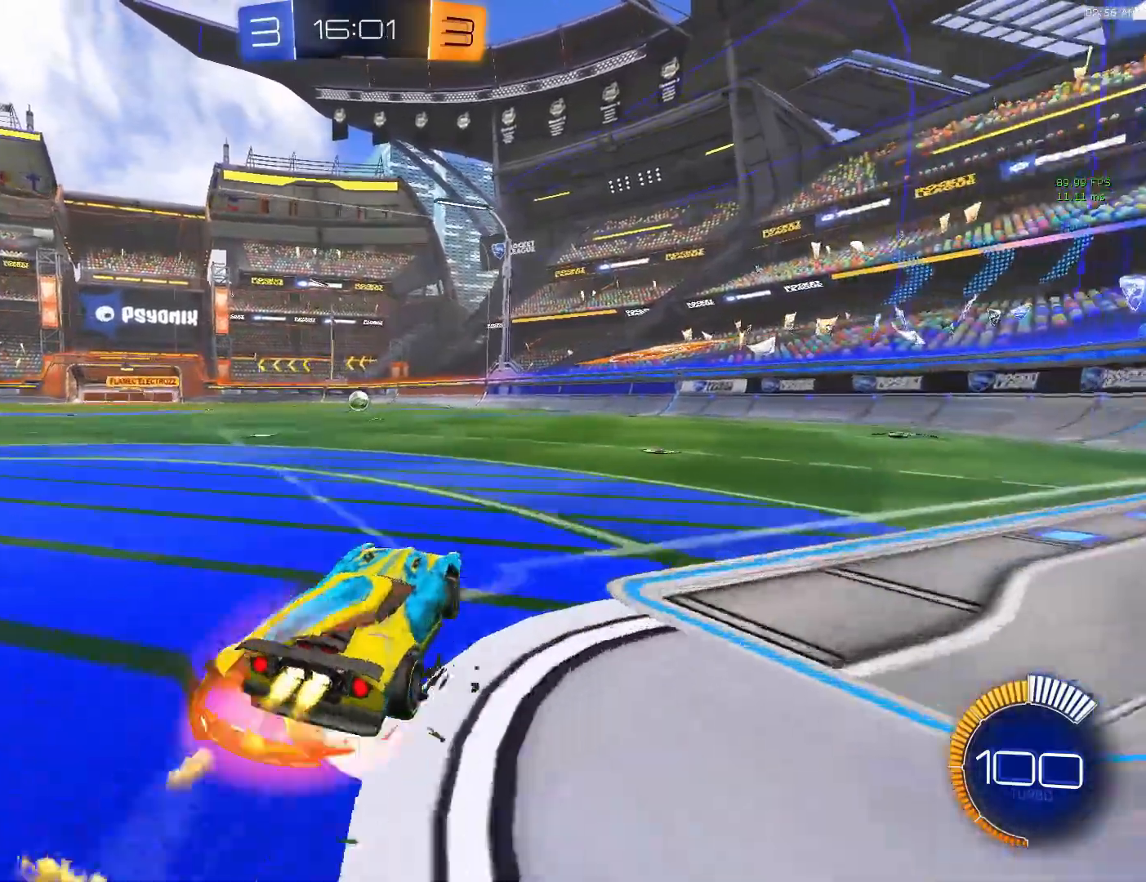
{"buttons": ["CIRCLE"], "left_stick": "down", "events": [[67, "CROSS", "up"], [83, "left_stick", "up"], [183, "CIRCLE", "up"], [217, "CIRCLE", "down"], [233, "left_stick", "left"], [267, "L1", "up"], [333, "left_stick", "down"]]}
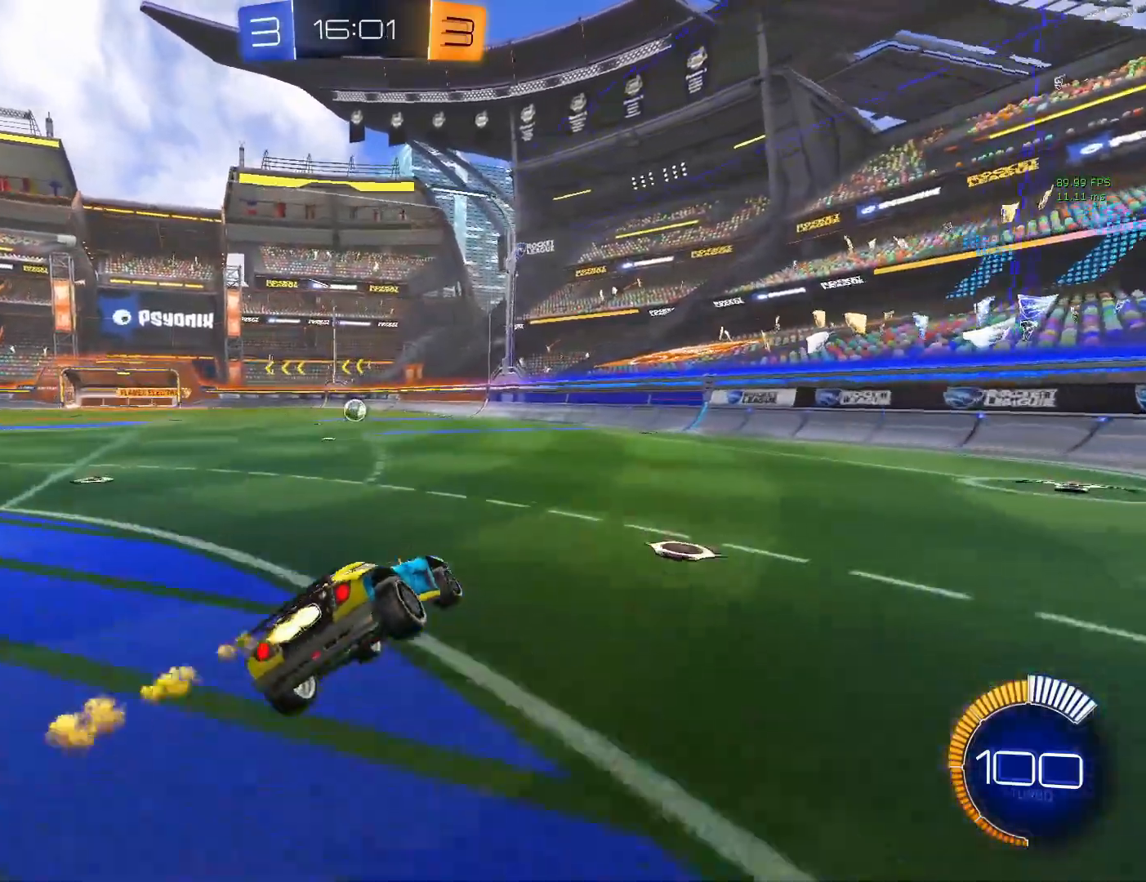
{"buttons": ["CIRCLE"], "left_stick": "center", "events": [[17, "L1", "down"], [33, "left_stick", "right"], [133, "L1", "up"], [167, "left_stick", "center"]]}
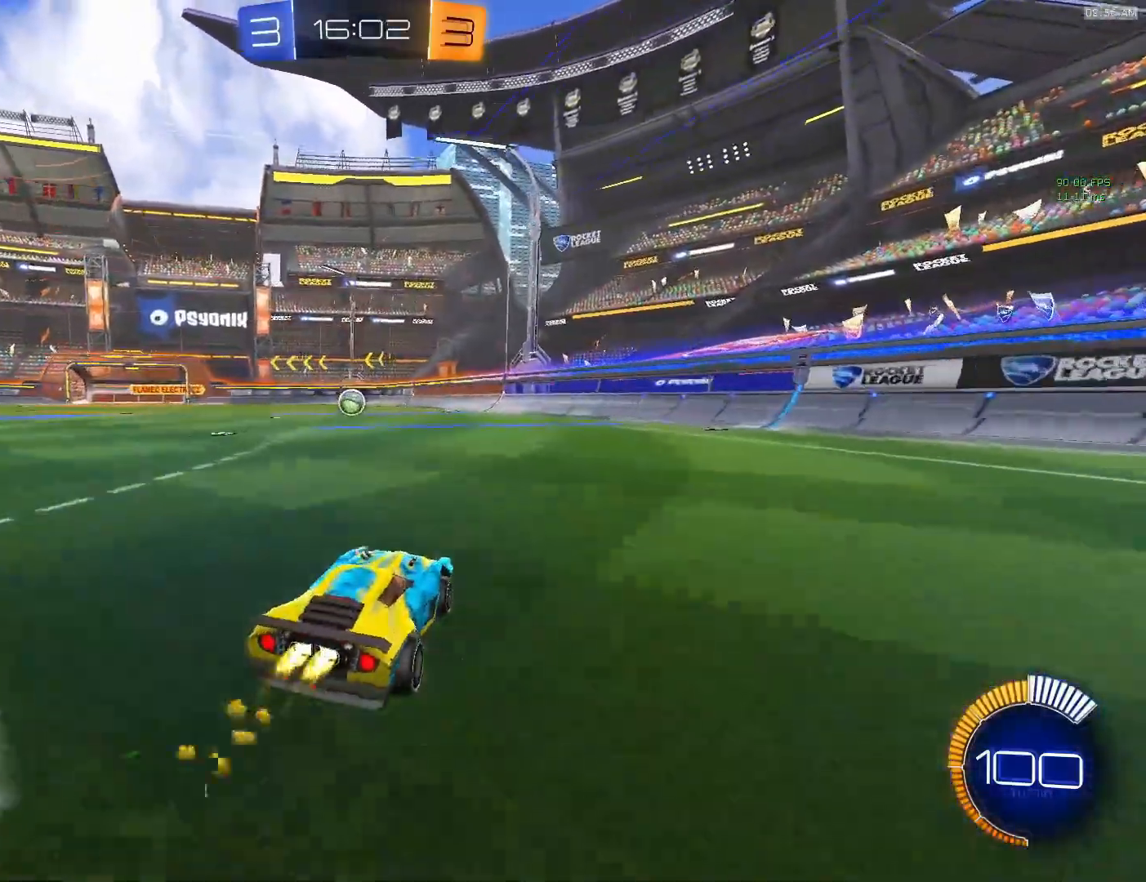
{"buttons": [], "left_stick": "center", "events": [[450, "CIRCLE", "up"]]}